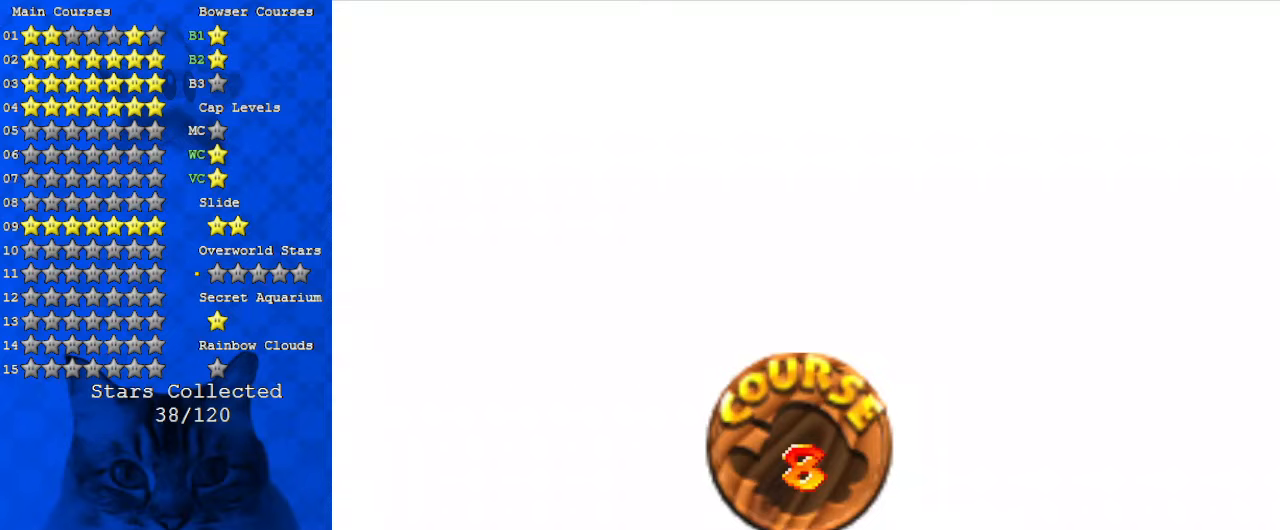
Gameplay with keyboard; each line is a JSON object with the keys held at the frame after it. "events" lists presses ("down") and releases ("up") of "a", "c", "ctrl", "d", "down", "left", "return", "right", "s", "shift", "up", "w", "x" and "y" between this image and that frame as [ms after this image, input, new state], when the widget could be followed in between. No other keys are recorded. Mouse input is not recorded.
{"keys": ["return"], "events": [[500, "return", "down"]]}
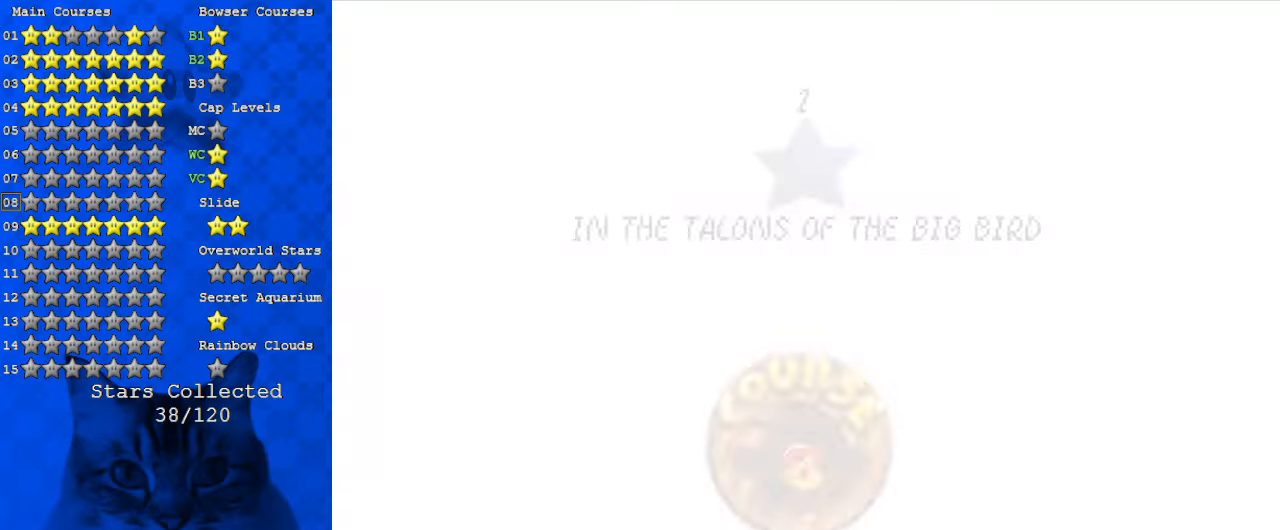
{"keys": [], "events": [[67, "return", "up"]]}
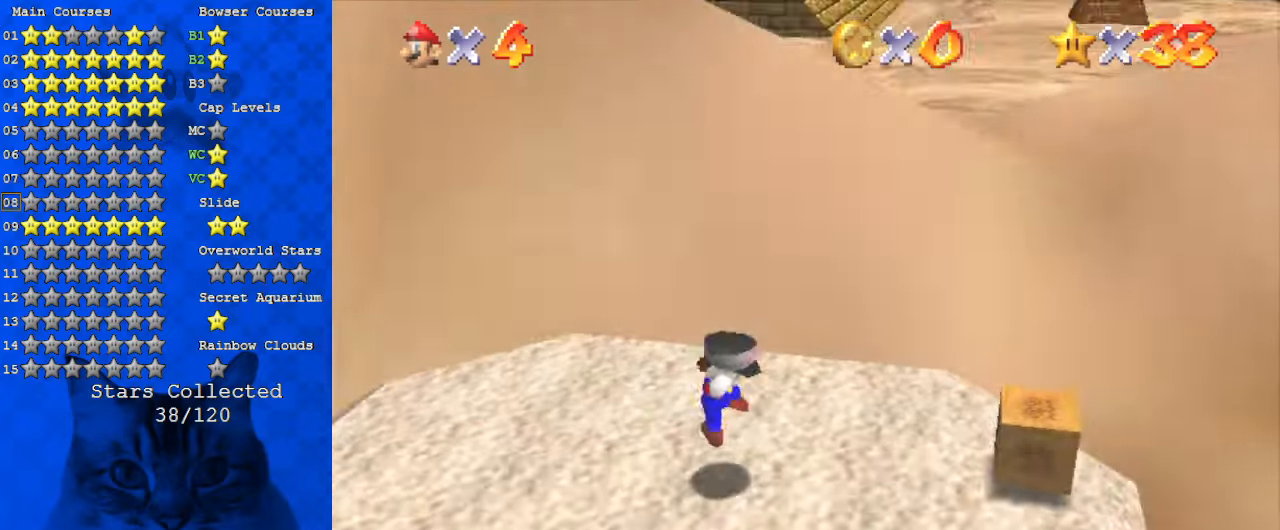
{"keys": ["left", "up"], "events": [[200, "right", "down"], [200, "up", "down"], [300, "left", "down"], [300, "right", "up"], [333, "d", "down"], [433, "up", "up"], [467, "d", "up"], [467, "up", "down"]]}
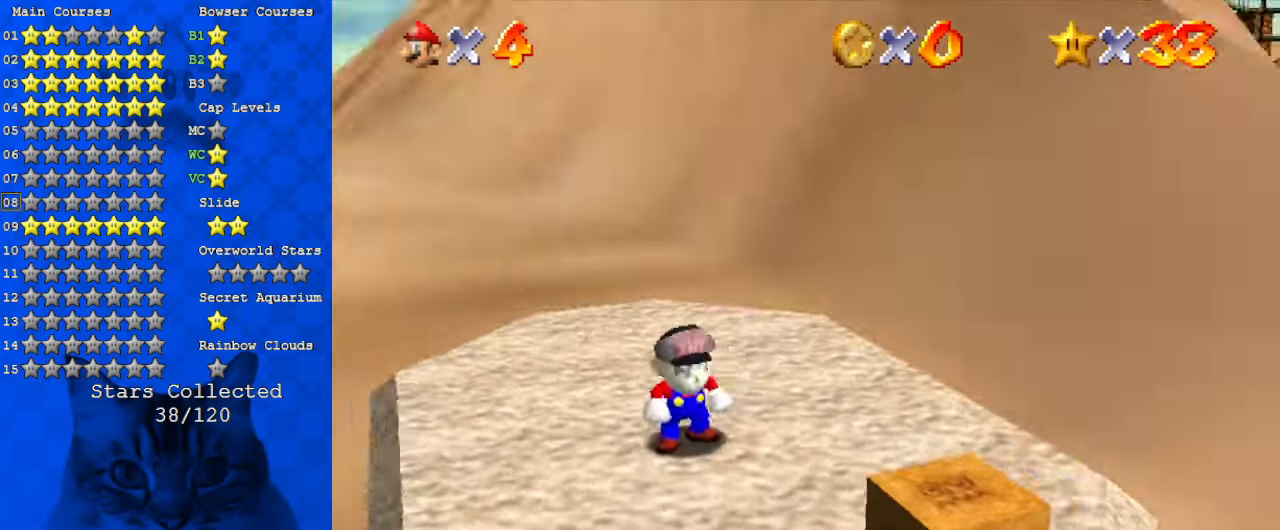
{"keys": ["shift", "up"], "events": [[400, "left", "up"], [467, "shift", "down"]]}
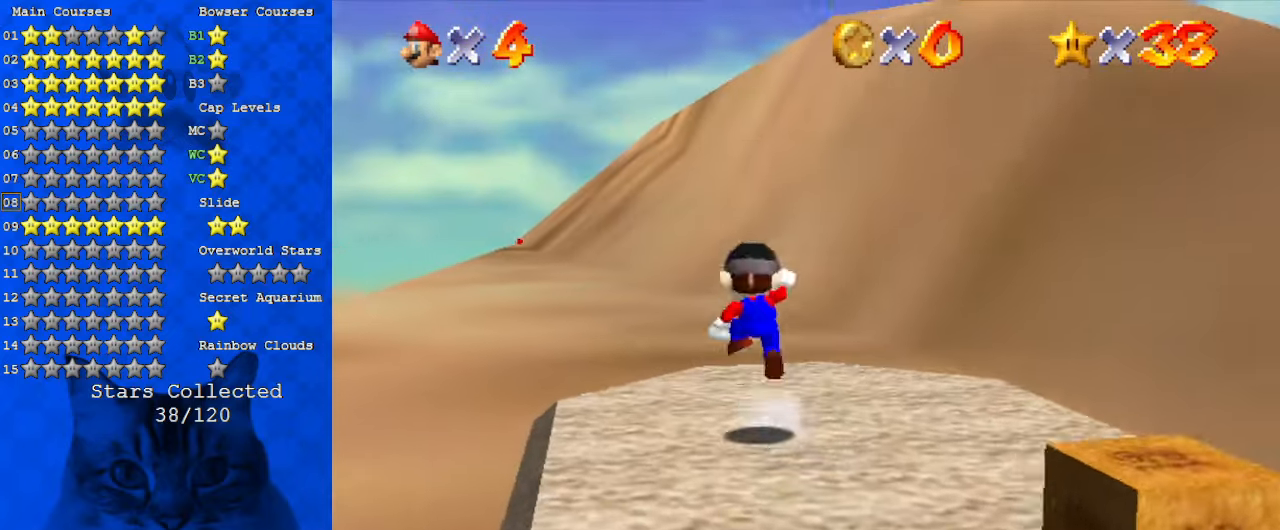
{"keys": ["s", "up"], "events": [[67, "ctrl", "down"], [167, "shift", "up"], [200, "ctrl", "up"], [433, "s", "down"]]}
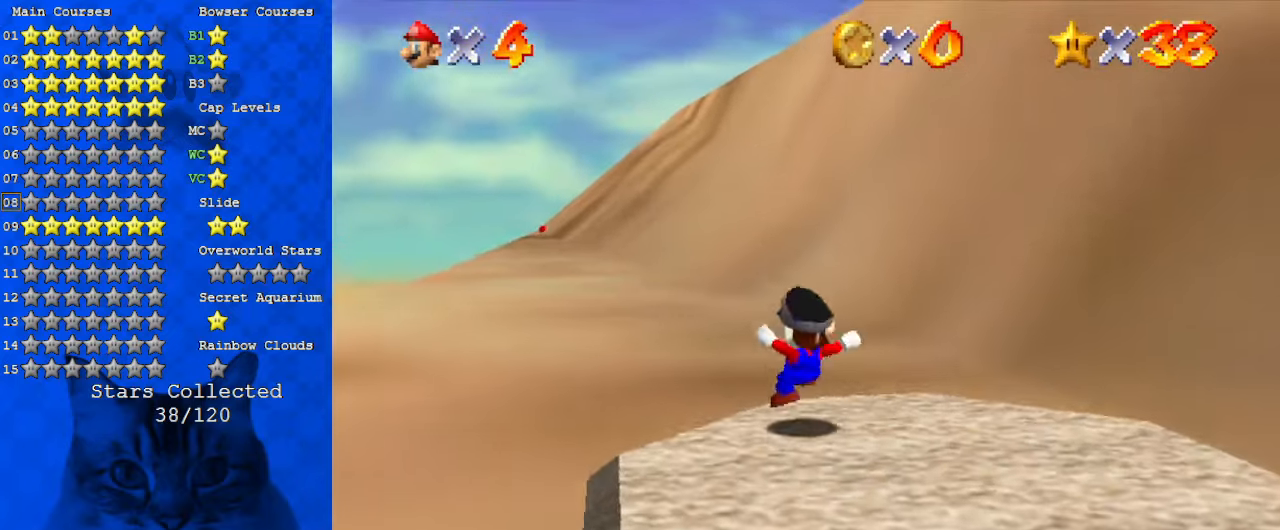
{"keys": ["right", "up"], "events": [[133, "s", "up"], [467, "right", "down"]]}
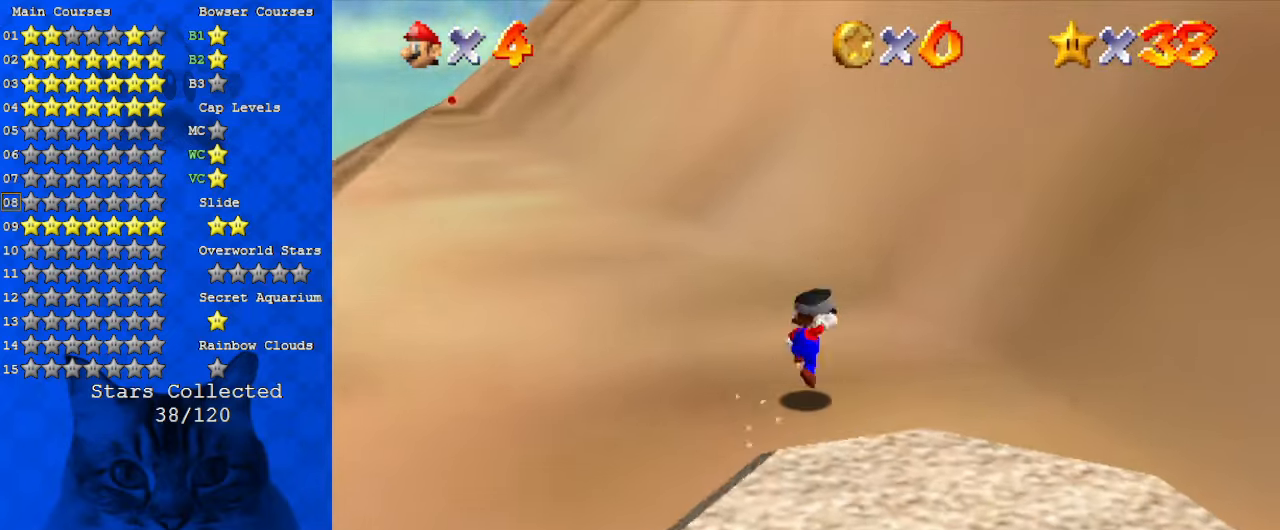
{"keys": ["shift", "up"], "events": [[33, "ctrl", "down"], [33, "shift", "down"], [133, "right", "up"], [233, "ctrl", "up"], [233, "shift", "up"], [500, "shift", "down"]]}
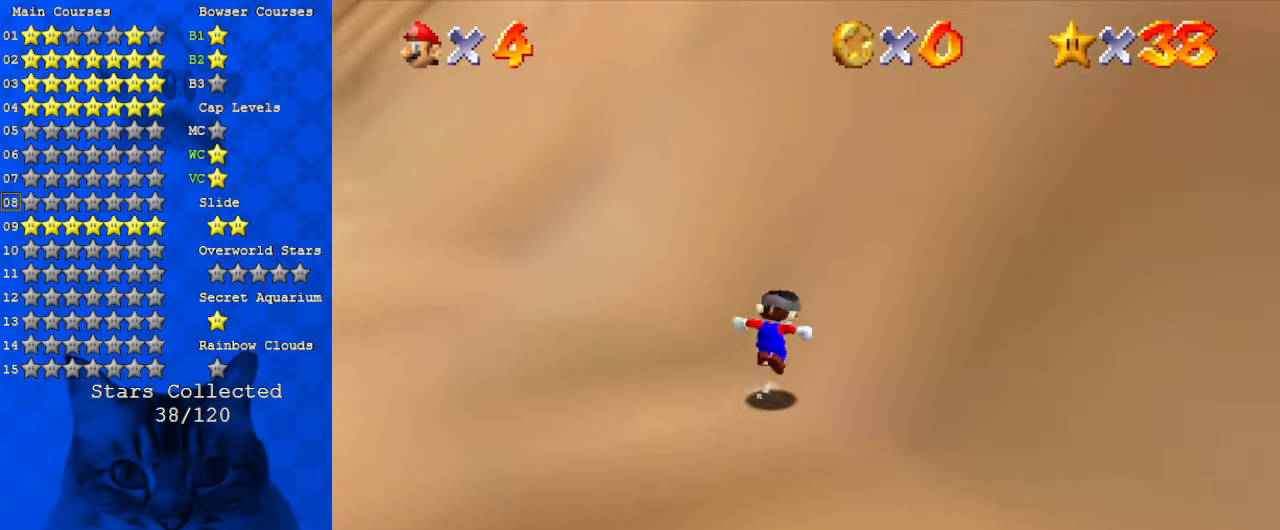
{"keys": ["shift", "up"], "events": [[133, "right", "down"], [500, "right", "up"]]}
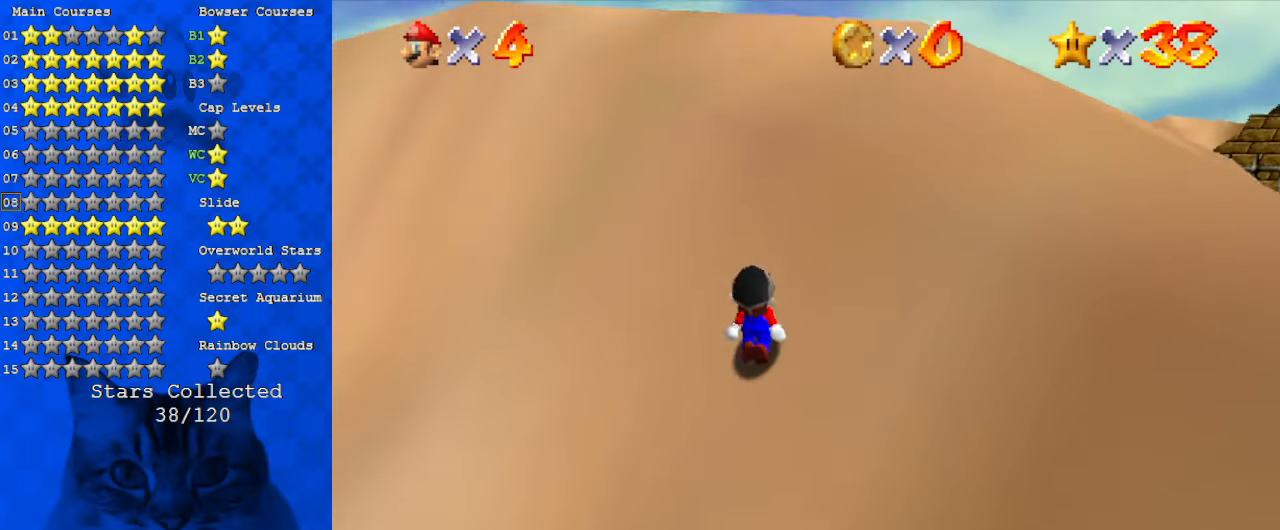
{"keys": ["up"], "events": [[67, "shift", "up"], [100, "shift", "down"], [300, "ctrl", "down"], [433, "shift", "up"], [467, "ctrl", "up"]]}
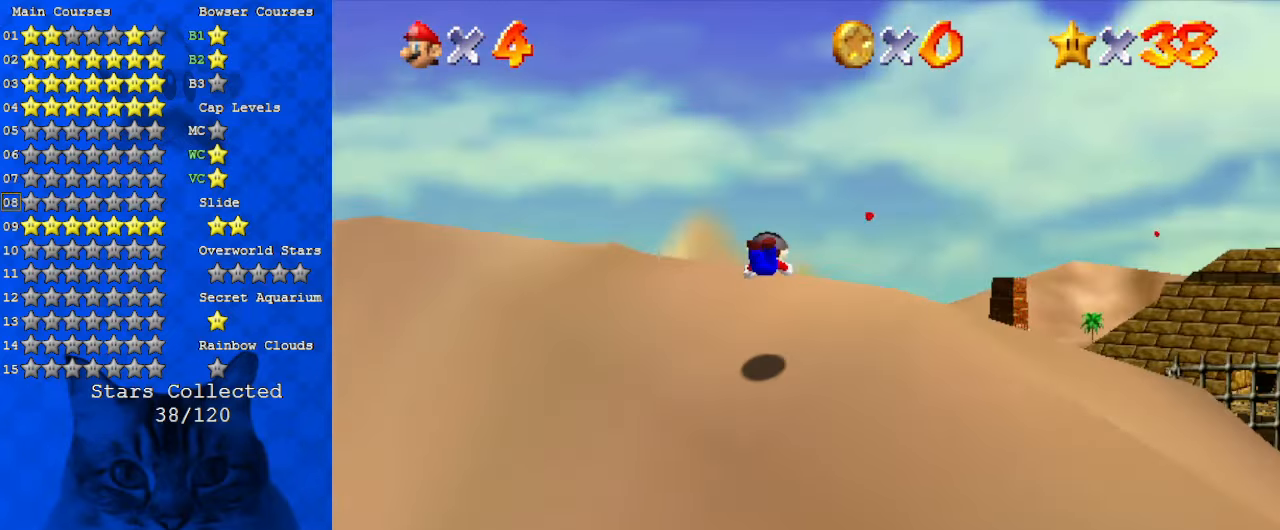
{"keys": ["up"], "events": [[33, "a", "down"], [200, "a", "up"]]}
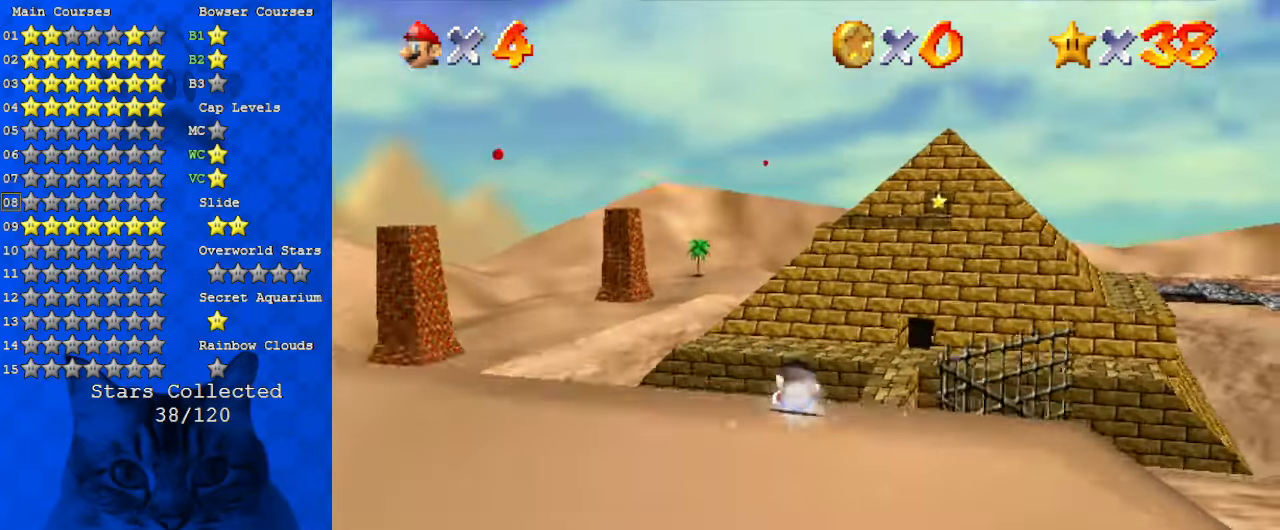
{"keys": ["up"], "events": [[33, "right", "down"], [167, "right", "up"]]}
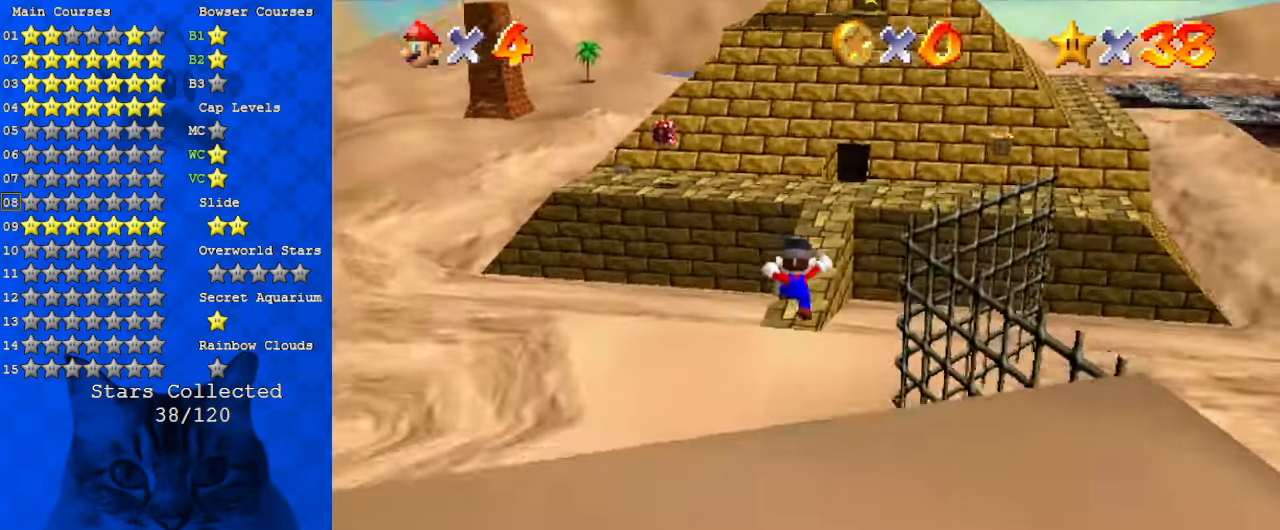
{"keys": ["up"], "events": [[300, "c", "down"], [367, "s", "down"], [500, "c", "up"], [500, "s", "up"]]}
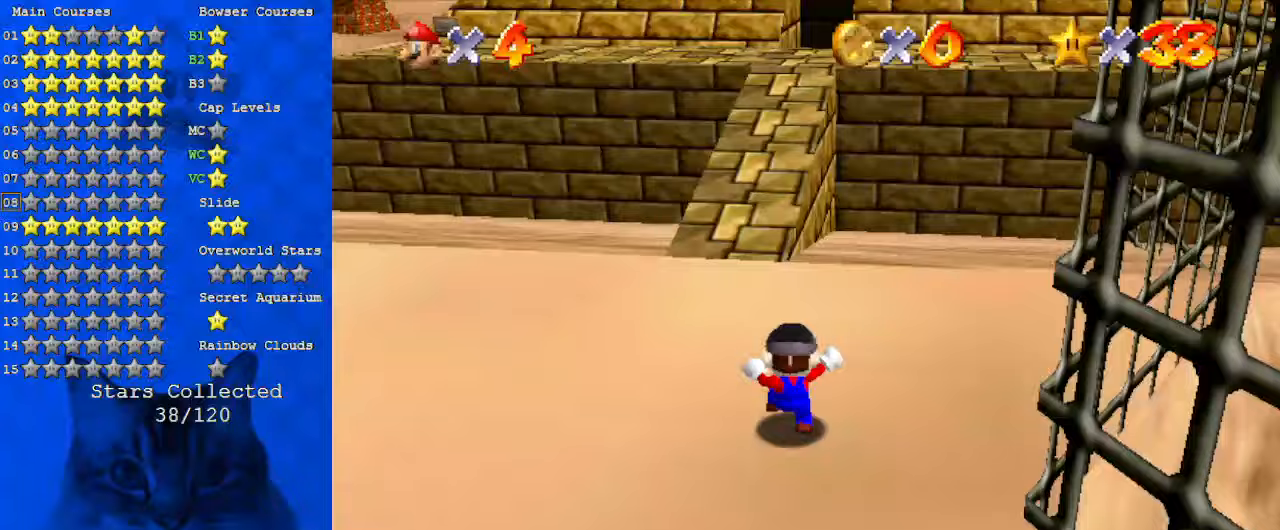
{"keys": ["up", "w"], "events": [[100, "shift", "down"], [400, "shift", "up"], [400, "w", "down"]]}
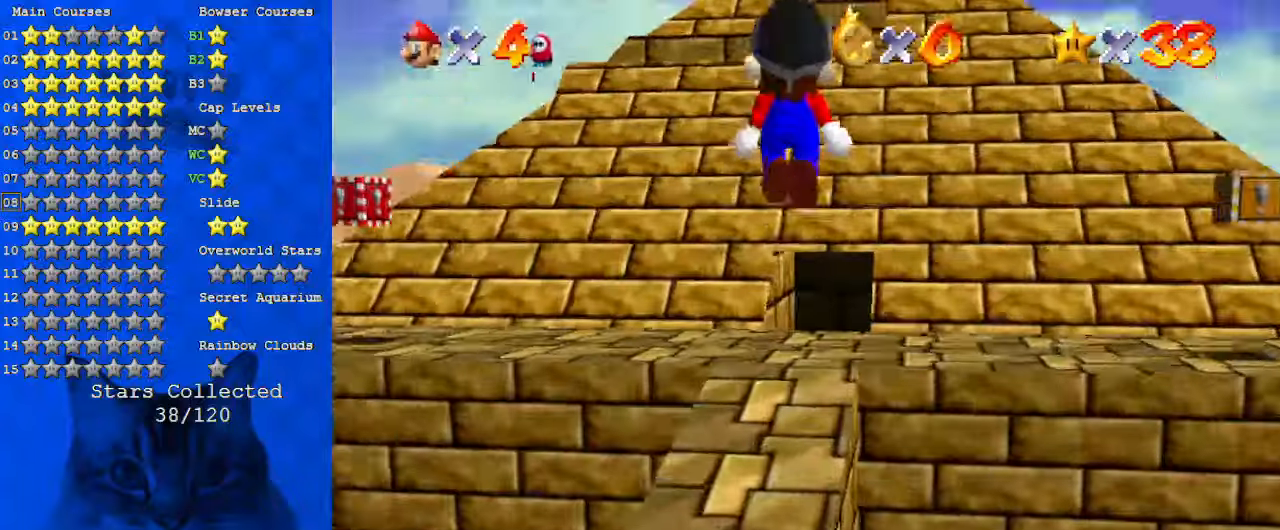
{"keys": ["up"], "events": [[67, "w", "up"], [300, "right", "down"], [433, "right", "up"]]}
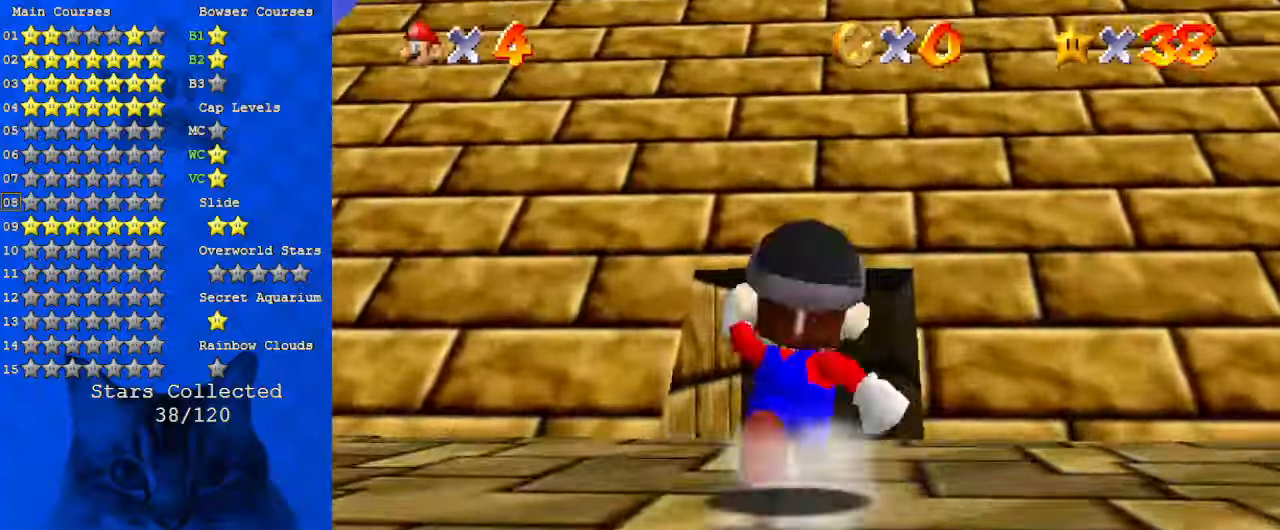
{"keys": ["c"], "events": [[67, "up", "up"], [100, "ctrl", "down"], [200, "ctrl", "up"], [233, "ctrl", "down"], [400, "ctrl", "up"], [433, "c", "down"]]}
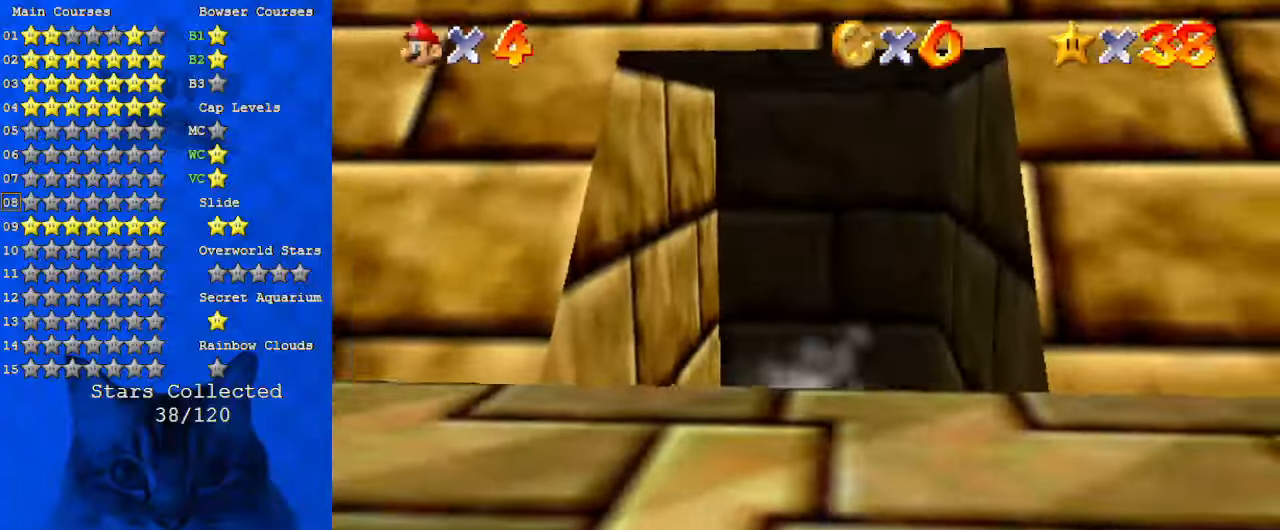
{"keys": [], "events": [[33, "c", "up"], [100, "c", "down"], [200, "c", "up"]]}
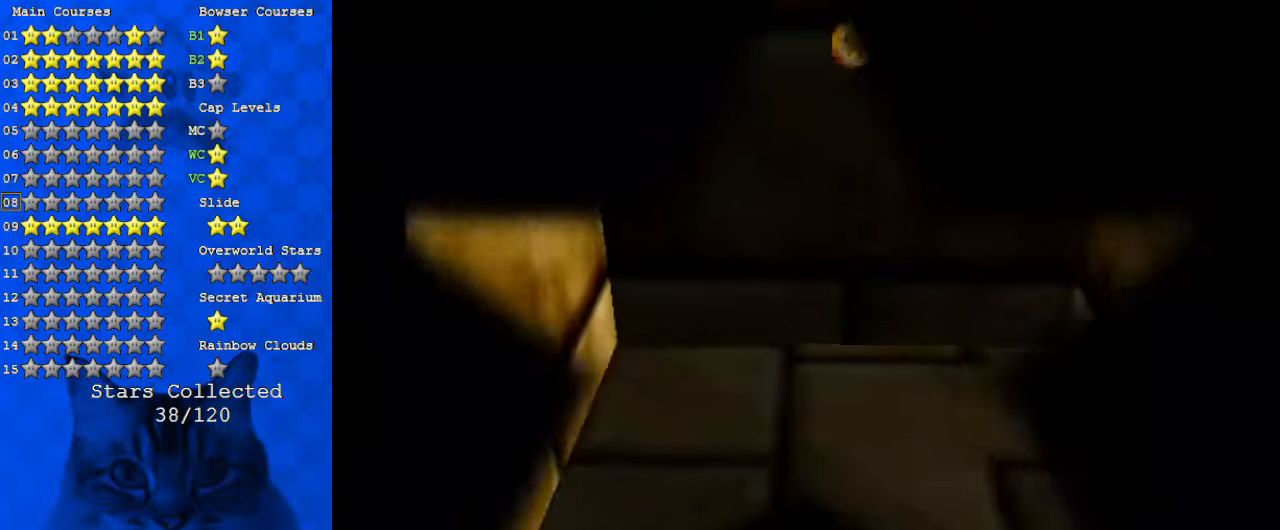
{"keys": ["up"], "events": [[33, "up", "down"]]}
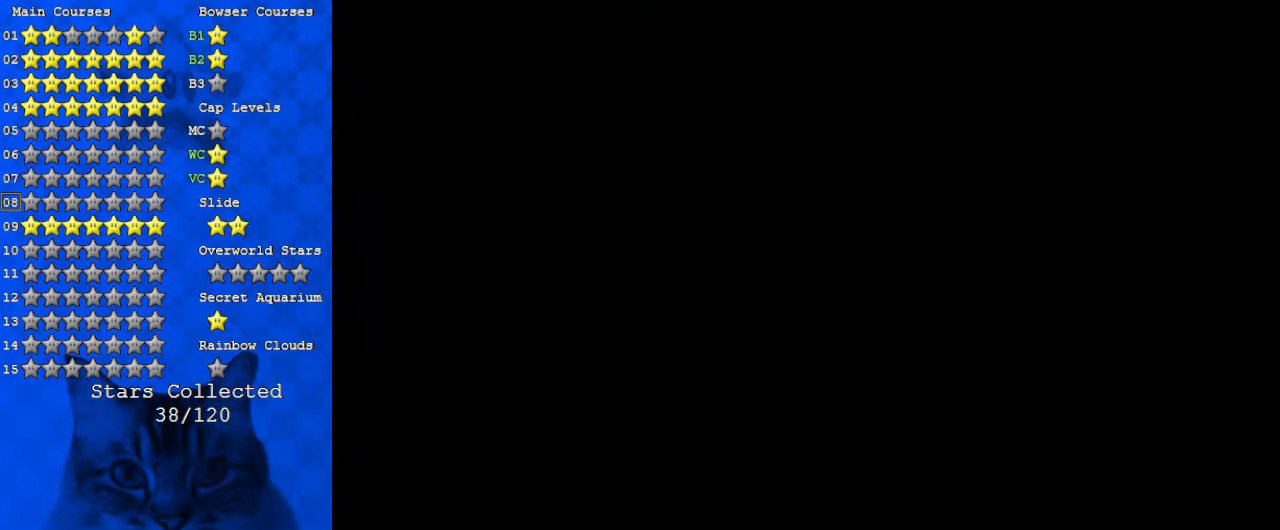
{"keys": ["c", "left", "up"], "events": [[33, "c", "down"], [100, "left", "down"]]}
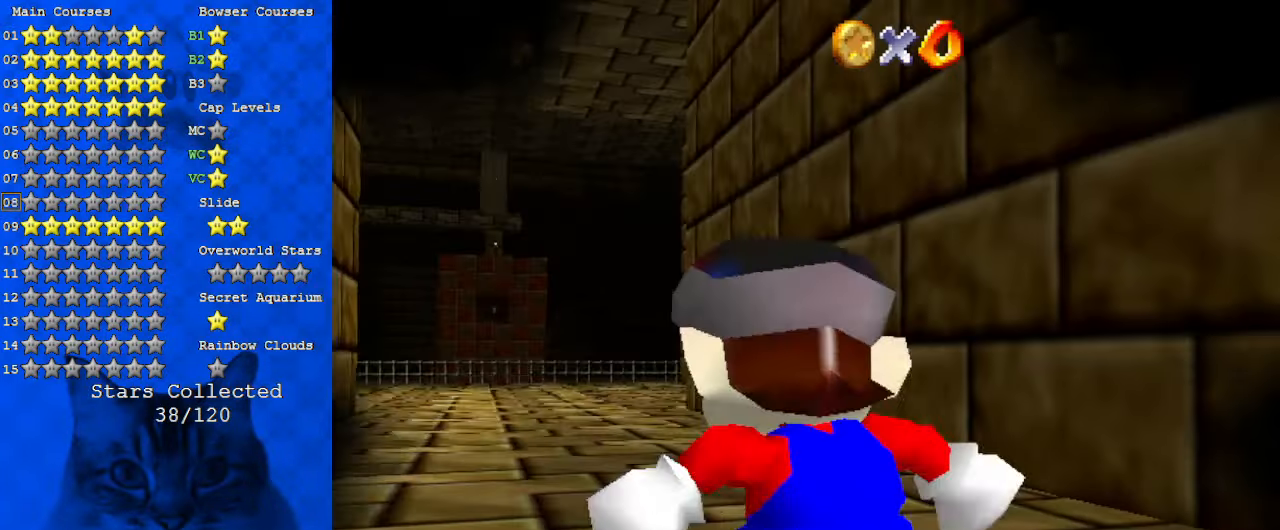
{"keys": ["left", "up"], "events": [[267, "c", "up"]]}
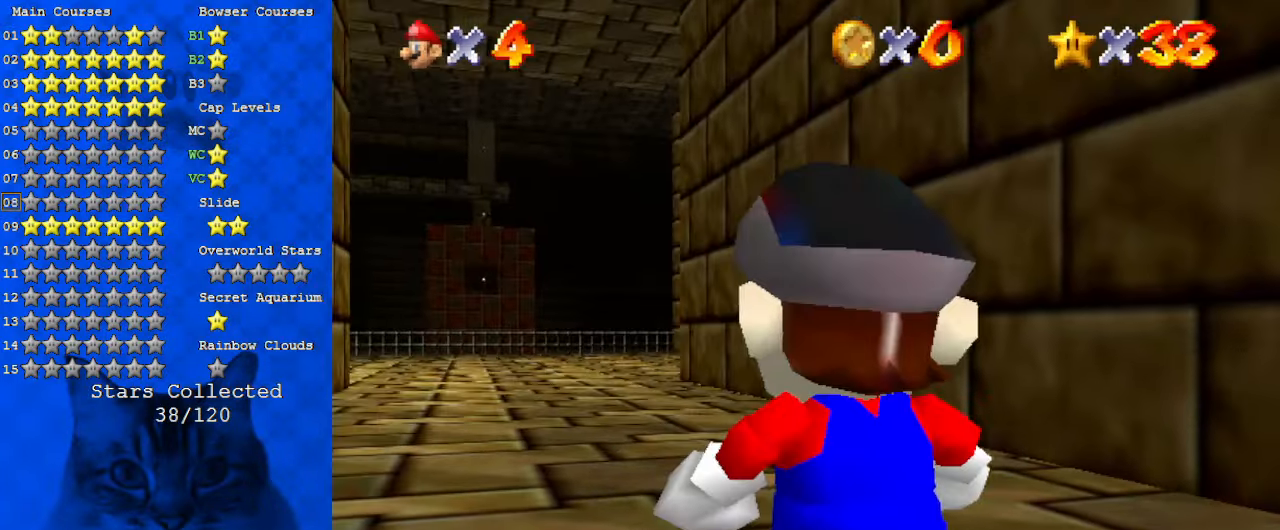
{"keys": ["shift", "up"], "events": [[100, "shift", "down"], [467, "left", "up"]]}
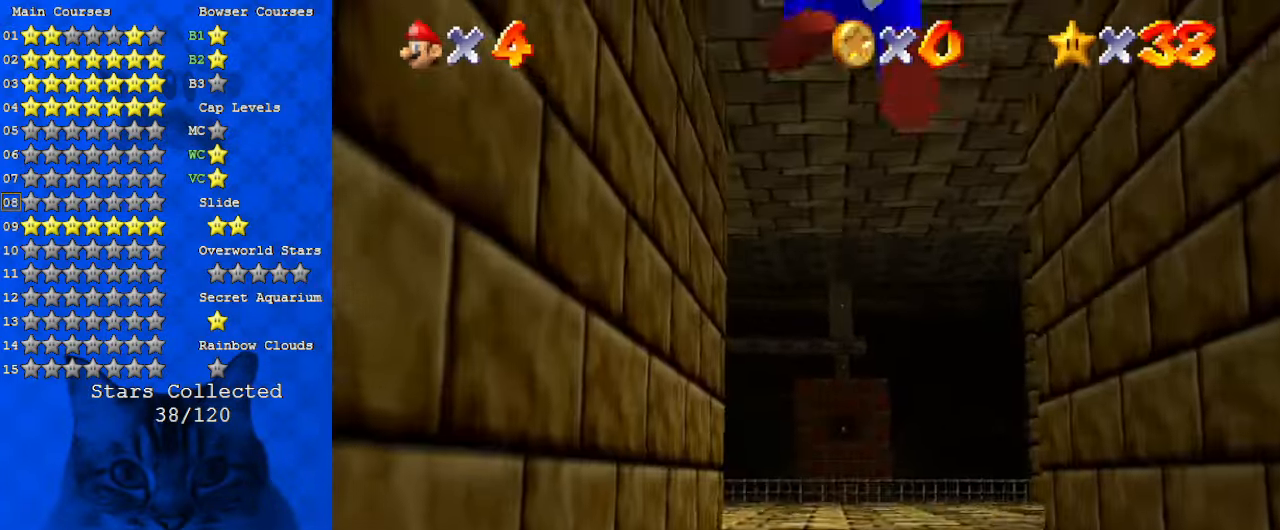
{"keys": ["ctrl", "shift", "up"], "events": [[100, "shift", "up"], [333, "ctrl", "down"], [433, "shift", "down"]]}
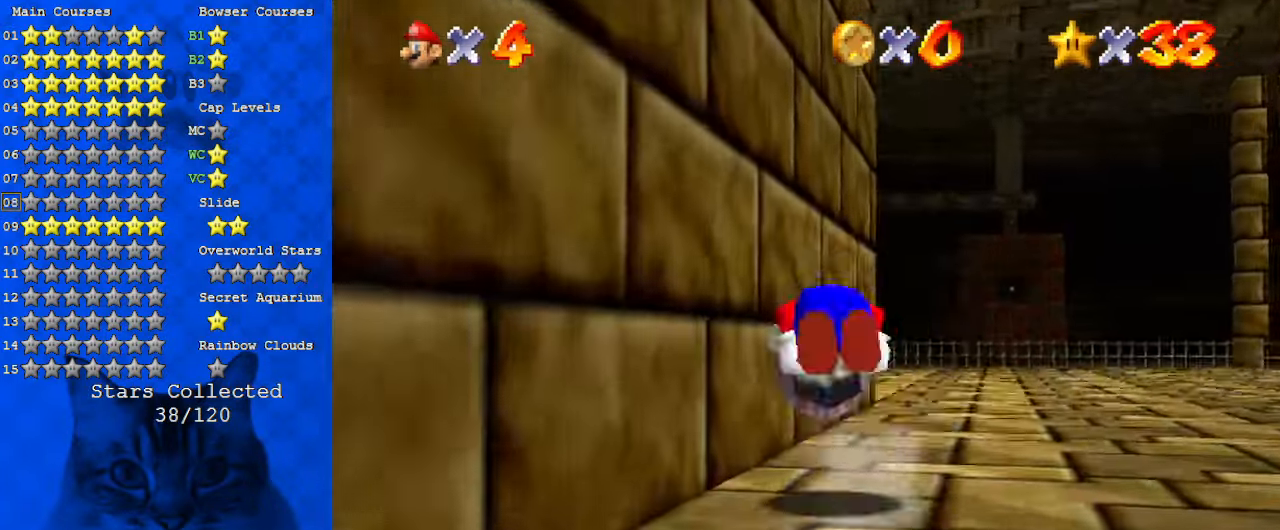
{"keys": ["up"], "events": [[67, "ctrl", "up"], [100, "shift", "up"]]}
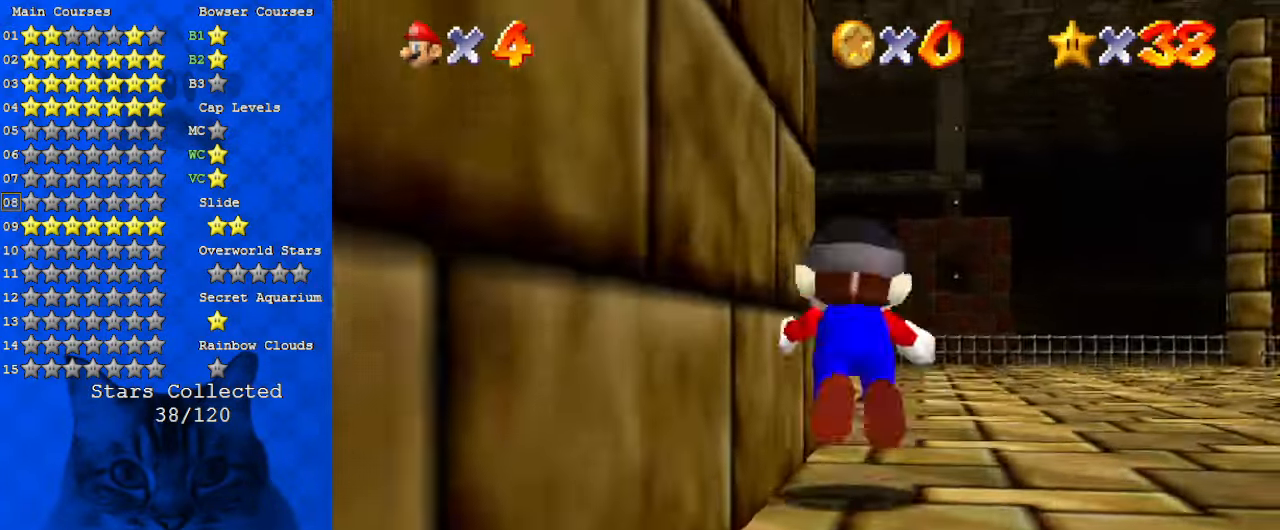
{"keys": ["ctrl", "shift", "up"], "events": [[33, "ctrl", "down"], [133, "ctrl", "up"], [367, "shift", "down"], [400, "ctrl", "down"]]}
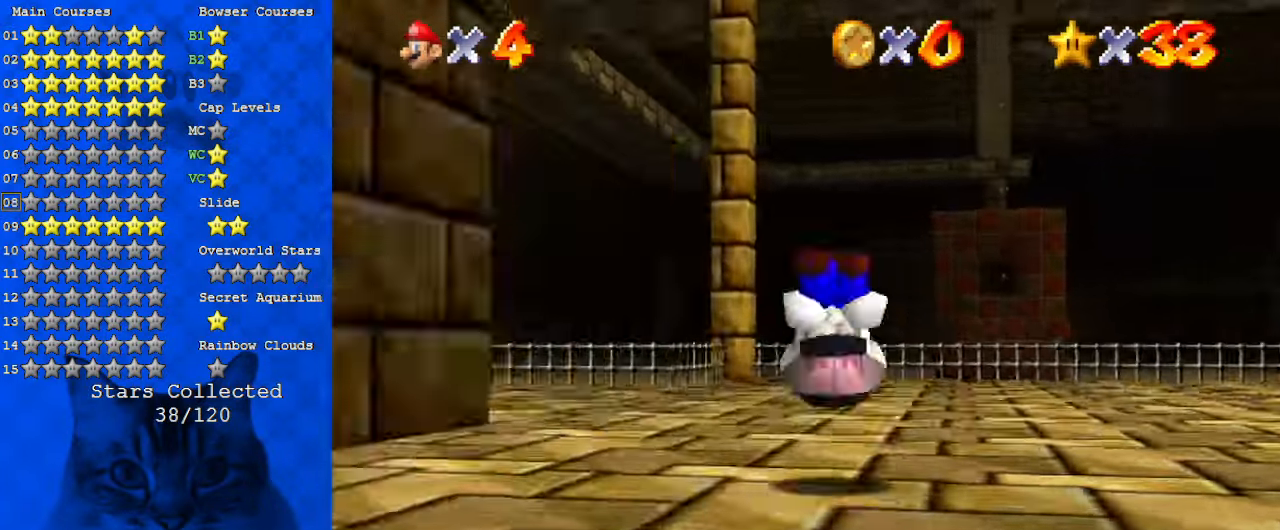
{"keys": ["ctrl", "up"], "events": [[33, "ctrl", "up"], [100, "shift", "up"], [500, "ctrl", "down"]]}
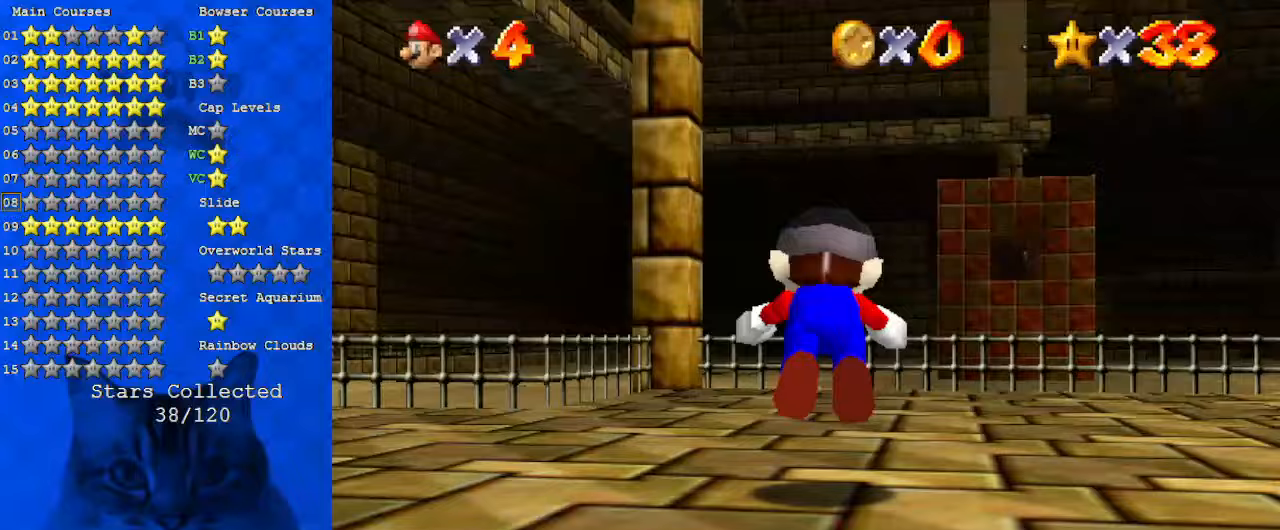
{"keys": ["ctrl", "shift", "up"], "events": [[100, "ctrl", "up"], [367, "ctrl", "down"], [367, "shift", "down"]]}
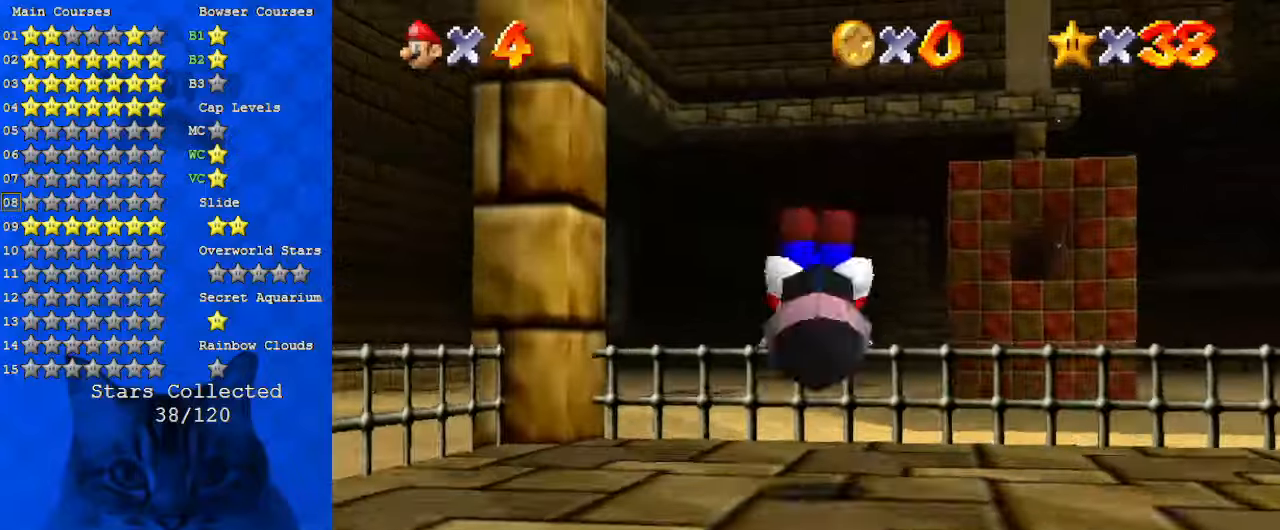
{"keys": ["up"], "events": [[100, "ctrl", "up"], [133, "shift", "up"], [333, "left", "down"], [467, "left", "up"]]}
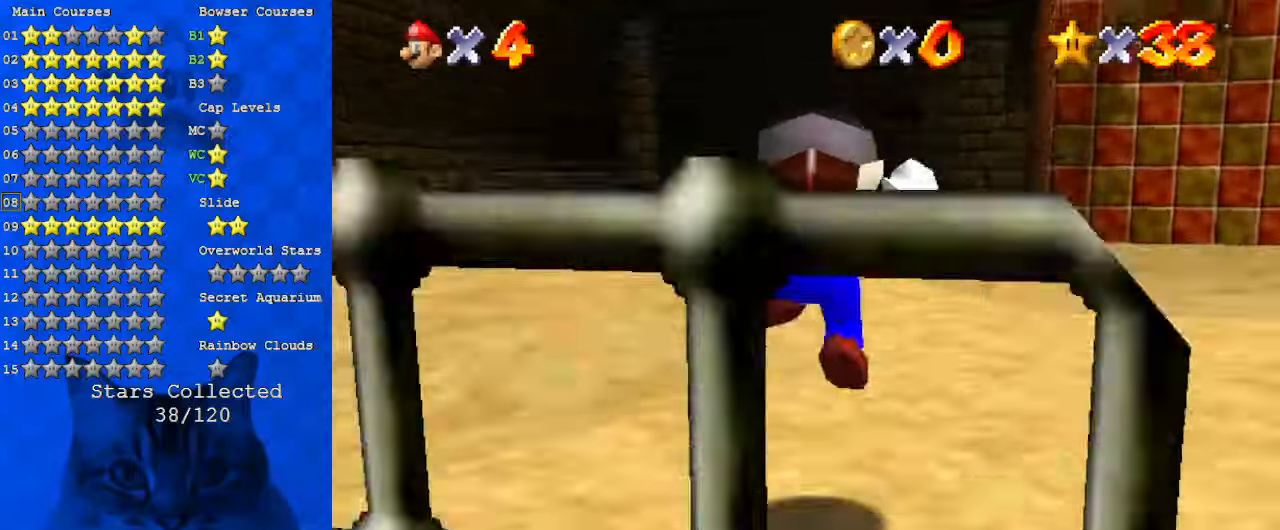
{"keys": ["up"], "events": [[333, "ctrl", "down"], [467, "ctrl", "up"]]}
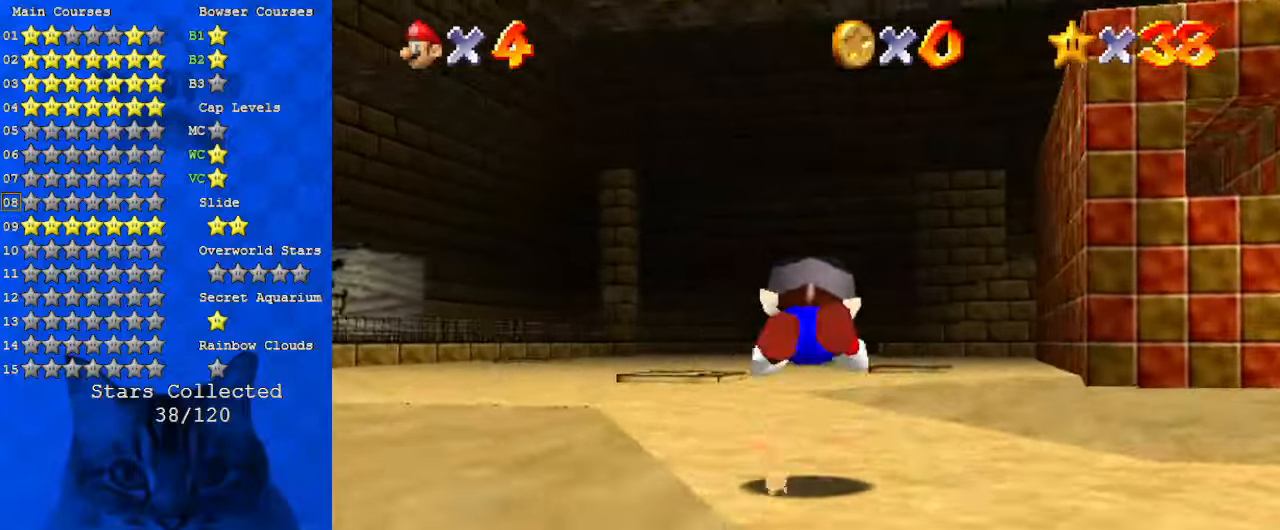
{"keys": ["left", "up"], "events": [[200, "ctrl", "down"], [200, "shift", "down"], [333, "ctrl", "up"], [333, "left", "down"], [333, "shift", "up"], [400, "a", "down"], [400, "s", "down"], [500, "a", "up"], [500, "s", "up"]]}
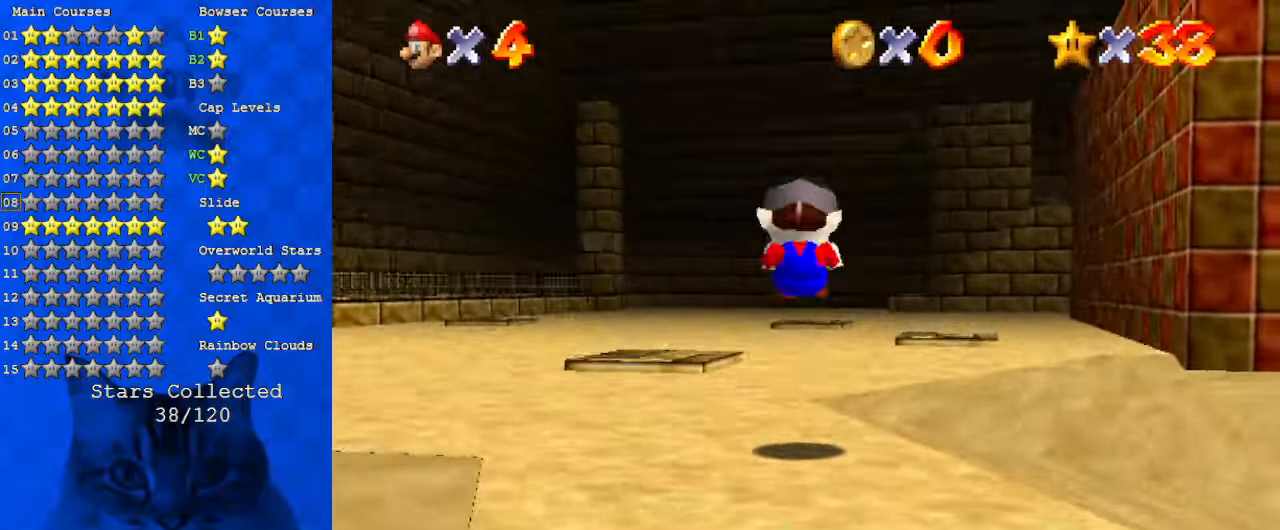
{"keys": ["a", "left", "up"], "events": [[33, "s", "down"], [67, "a", "down"], [167, "a", "up"], [167, "left", "up"], [167, "s", "up"], [300, "ctrl", "down"], [400, "ctrl", "up"], [433, "a", "down"], [500, "left", "down"]]}